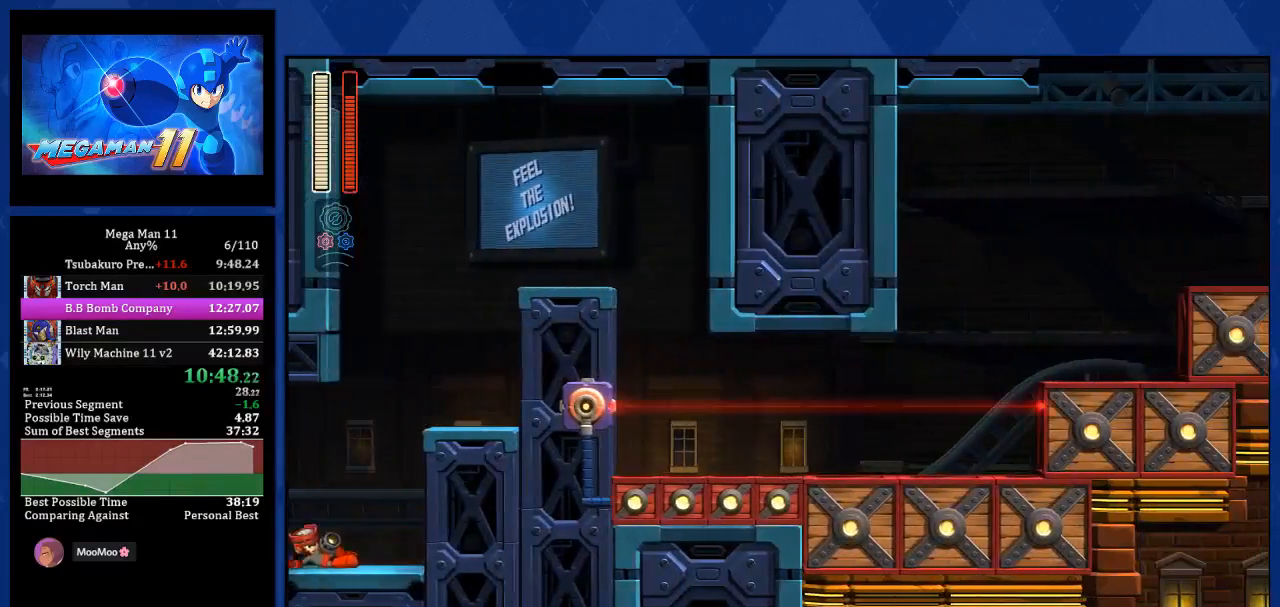
Gameplay with a controller (PlayStation layout); each line is a JSON object with the inputs held at the frame after it. "events" lists button and stick changes between this image and that frame as [ms after this image, input, new state], when the widget could be followed in between.
{"buttons": ["DPAD_RIGHT"], "left_stick": "center", "right_stick": "center", "events": [[67, "CROSS", "down"], [400, "CROSS", "up"]]}
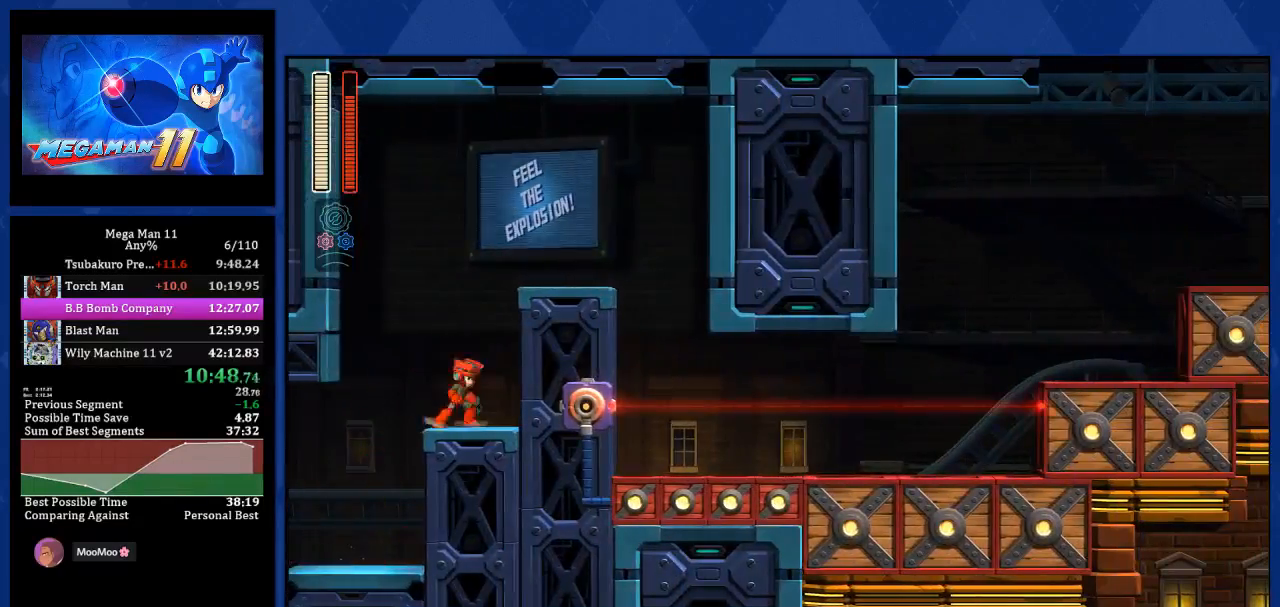
{"buttons": ["L1", "DPAD_RIGHT"], "left_stick": "center", "right_stick": "center", "events": [[17, "CROSS", "down"], [317, "CROSS", "up"], [417, "L1", "down"]]}
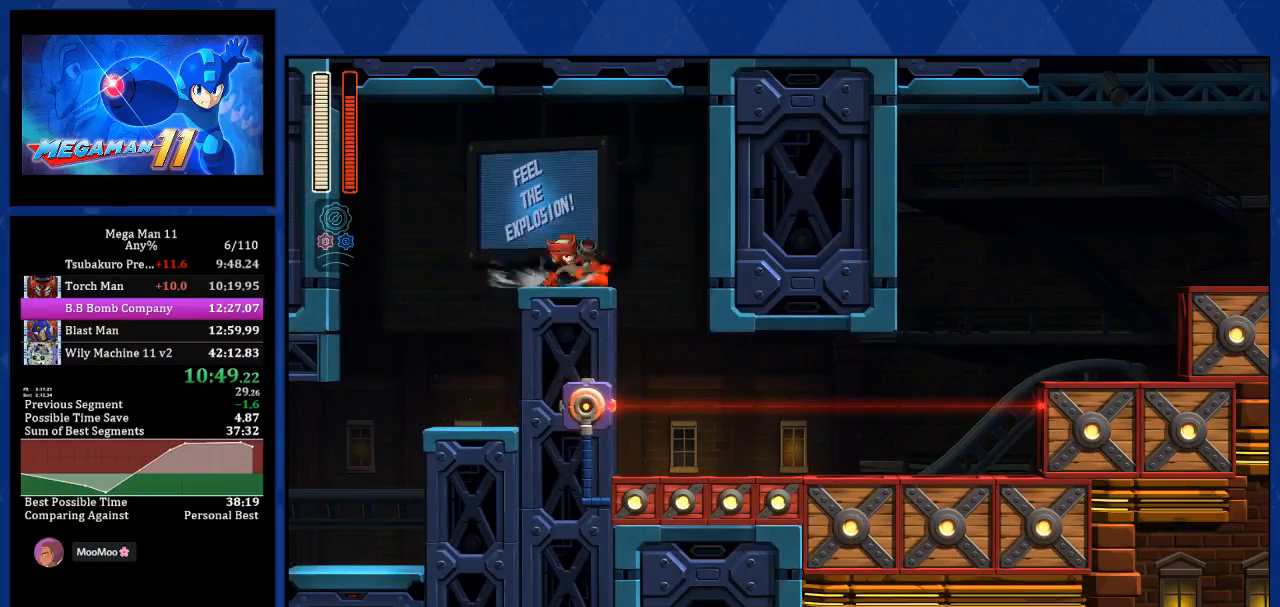
{"buttons": ["DPAD_RIGHT"], "left_stick": "center", "right_stick": "center", "events": [[50, "R3", "down"], [100, "L1", "up"], [117, "R3", "up"]]}
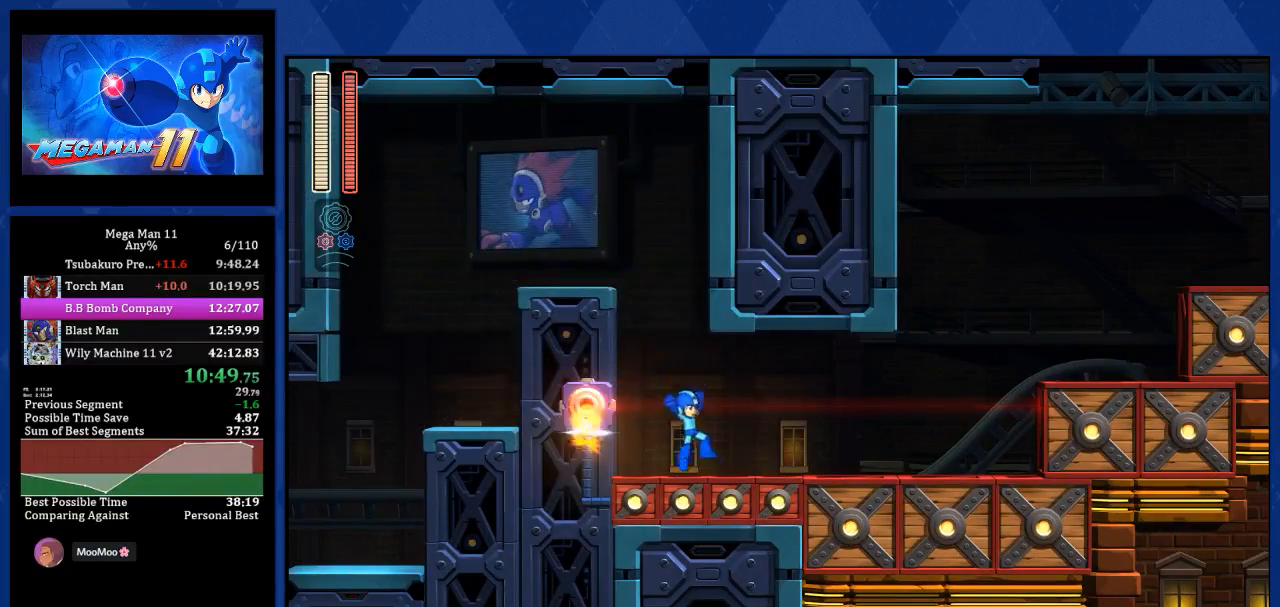
{"buttons": ["L1", "DPAD_RIGHT"], "left_stick": "center", "right_stick": "center", "events": [[33, "L1", "down"], [267, "L1", "up"], [400, "L1", "down"]]}
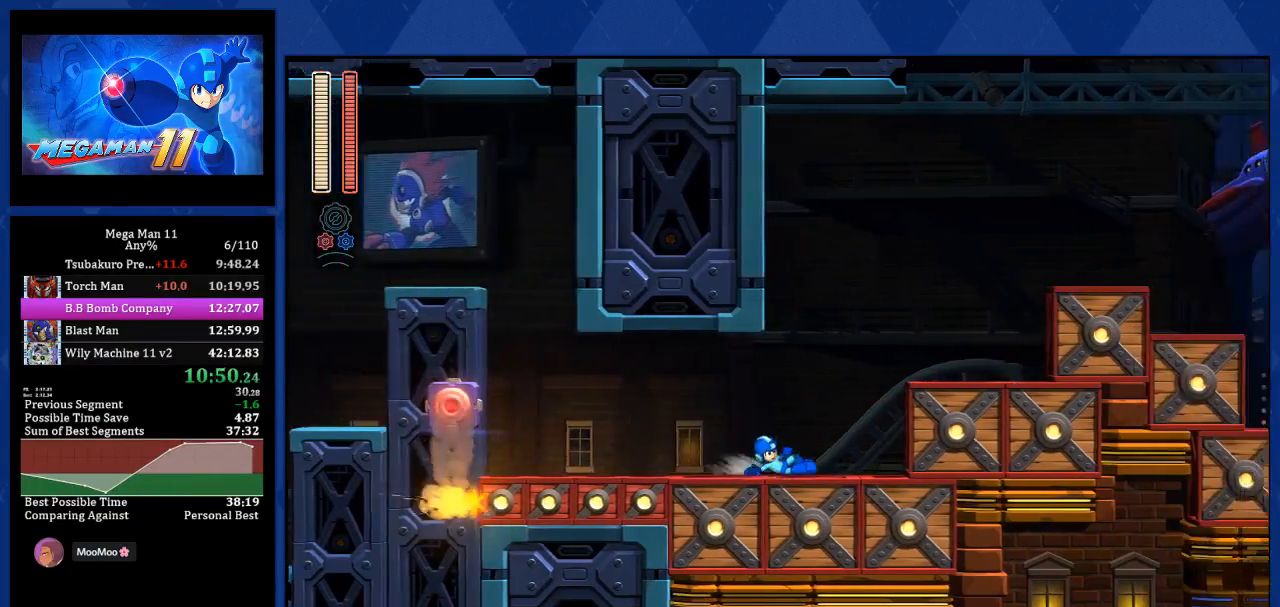
{"buttons": ["L1", "DPAD_RIGHT"], "left_stick": "center", "right_stick": "center", "events": [[100, "CROSS", "down"], [100, "L1", "up"], [283, "CROSS", "up"], [450, "L1", "down"]]}
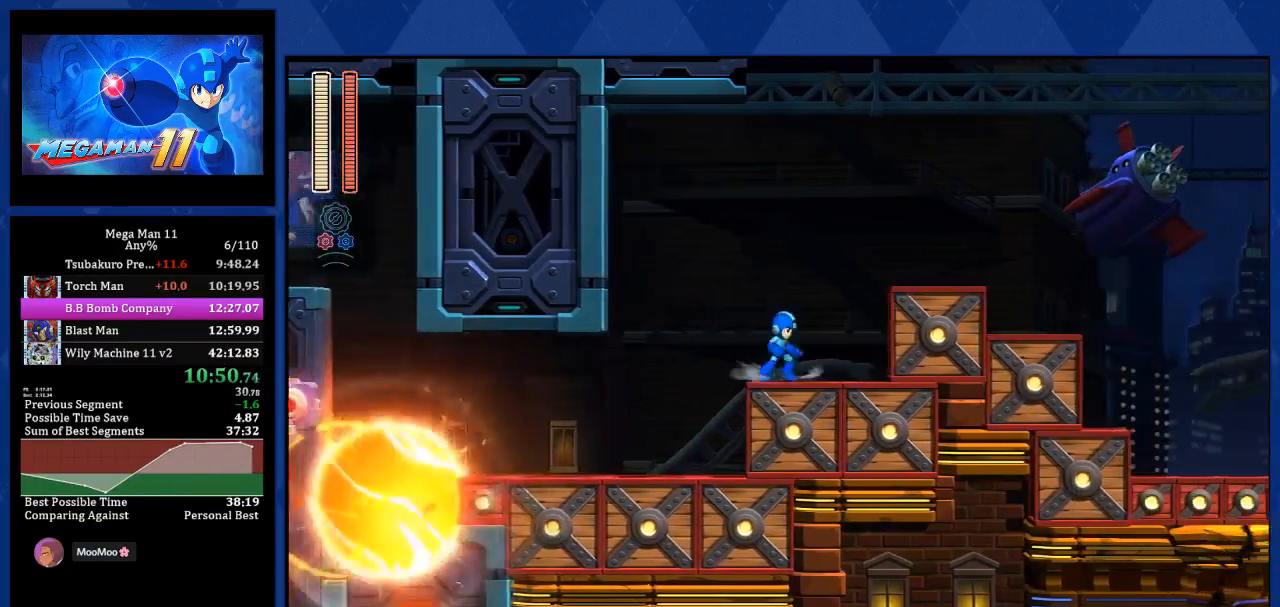
{"buttons": ["L1", "DPAD_RIGHT"], "left_stick": "center", "right_stick": "center", "events": [[33, "L1", "up"], [50, "CROSS", "down"], [267, "CROSS", "up"], [467, "L1", "down"]]}
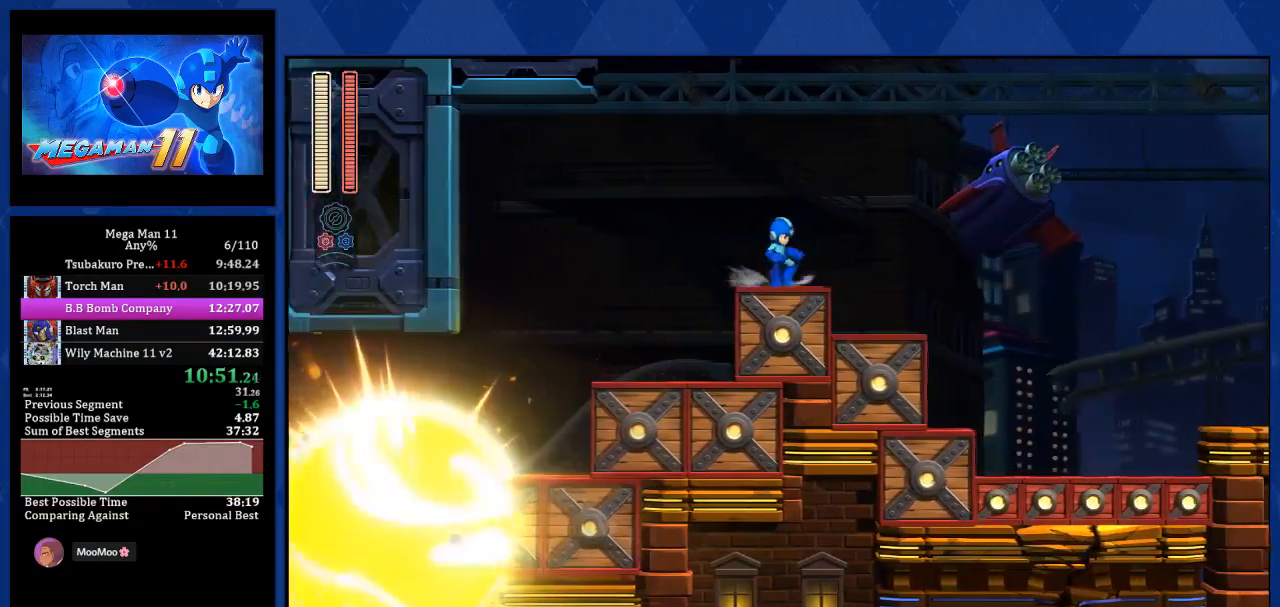
{"buttons": ["L1", "DPAD_RIGHT"], "left_stick": "center", "right_stick": "center"}
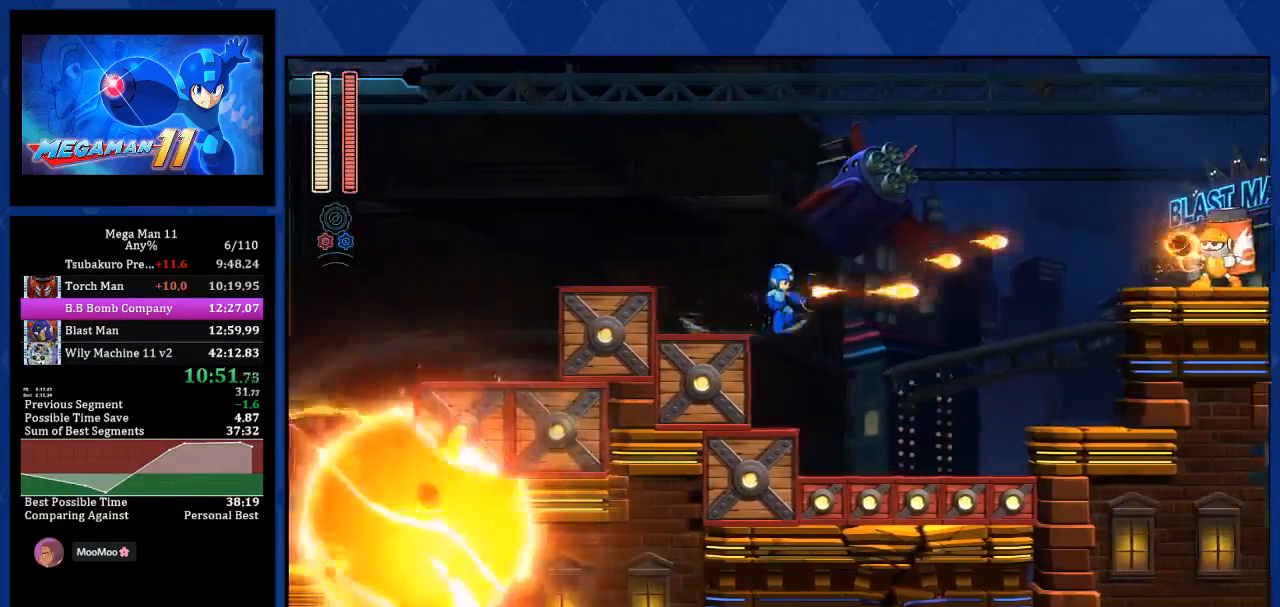
{"buttons": ["L1", "DPAD_RIGHT"], "left_stick": "center", "right_stick": "center", "events": [[167, "L1", "up"], [333, "L1", "down"]]}
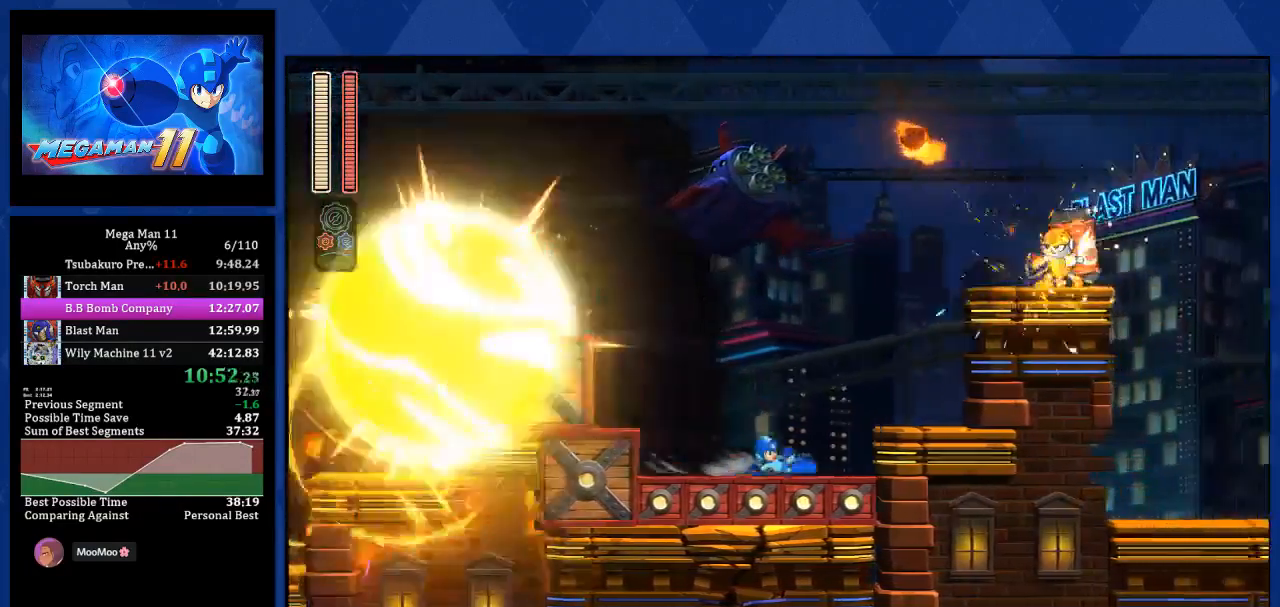
{"buttons": ["CROSS", "DPAD_RIGHT"], "left_stick": "center", "right_stick": "center", "events": [[33, "CROSS", "down"], [83, "L1", "up"], [150, "CROSS", "up"], [417, "CROSS", "down"]]}
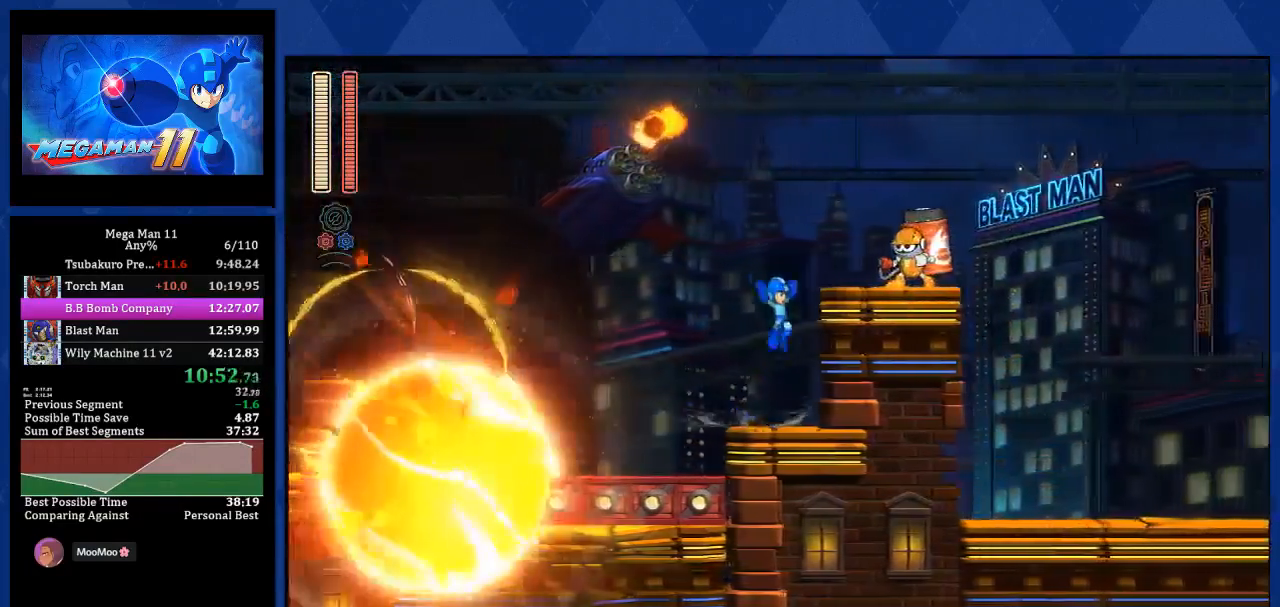
{"buttons": ["L1", "DPAD_RIGHT"], "left_stick": "center", "right_stick": "center", "events": [[33, "R2", "down"], [317, "CROSS", "up"], [317, "R2", "up"], [433, "L1", "down"]]}
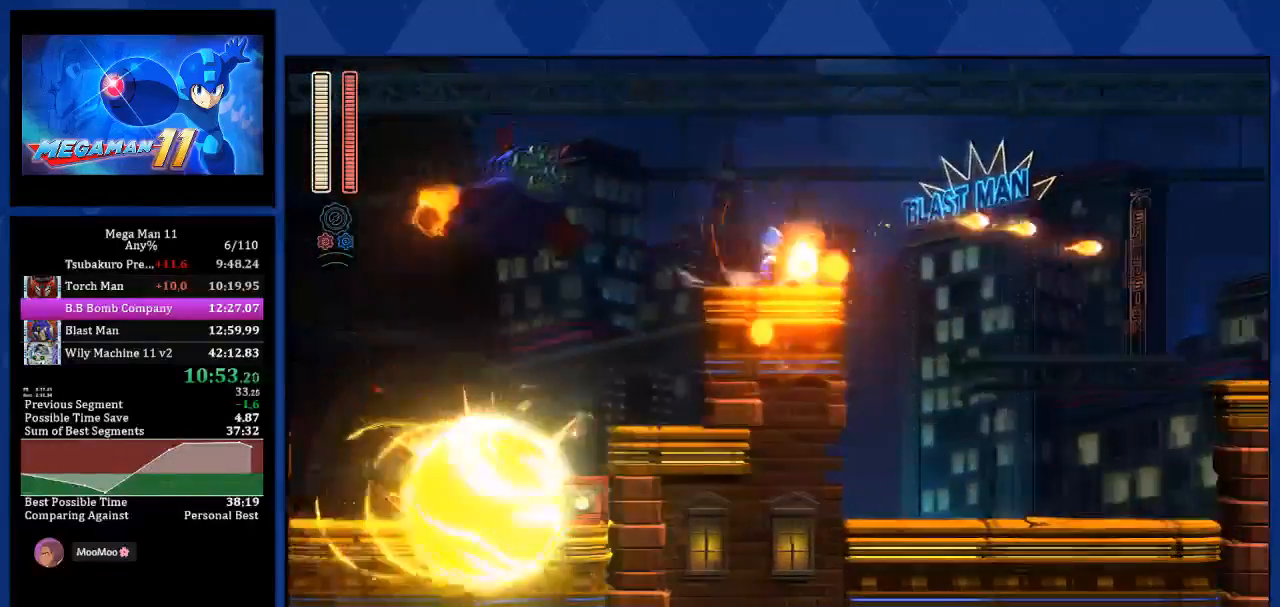
{"buttons": ["DPAD_RIGHT"], "left_stick": "center", "right_stick": "center", "events": [[217, "L1", "up"]]}
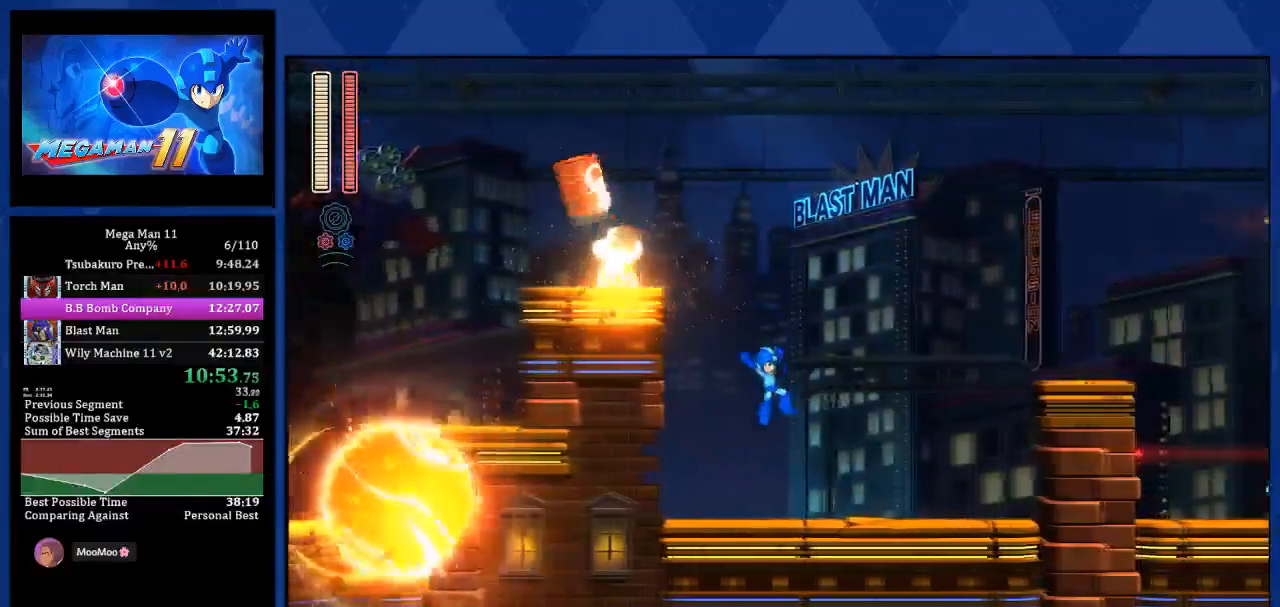
{"buttons": ["CROSS", "DPAD_RIGHT"], "left_stick": "center", "right_stick": "center", "events": [[100, "R2", "down"], [267, "L1", "down"], [267, "R2", "up"], [450, "CROSS", "down"], [483, "L1", "up"]]}
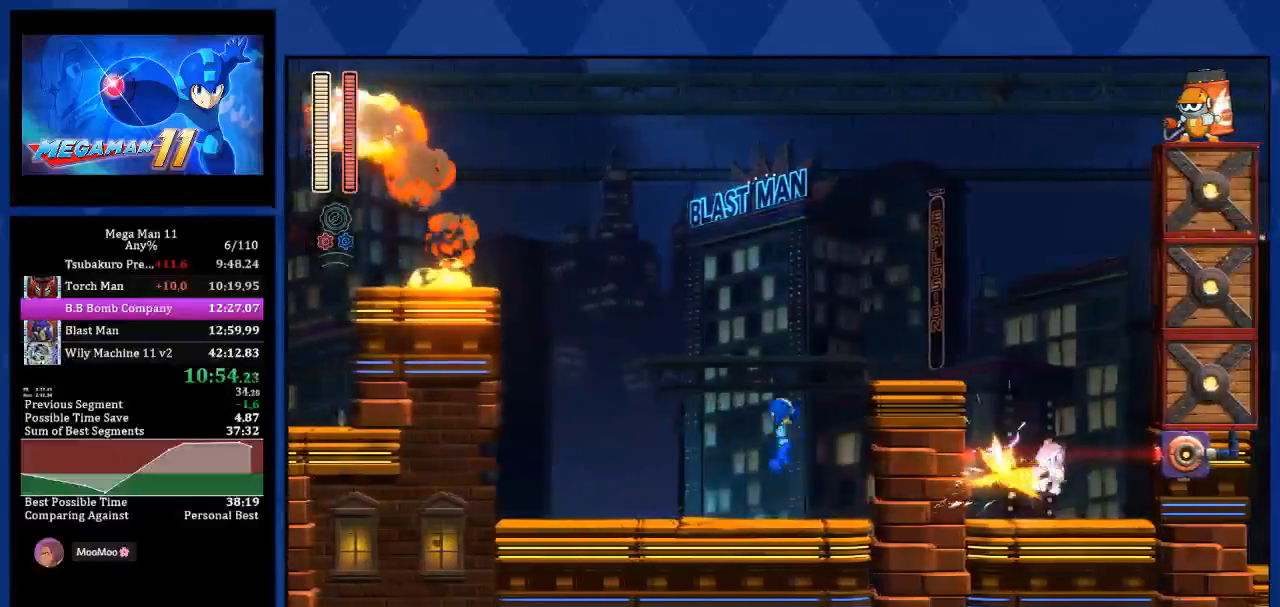
{"buttons": ["L1", "DPAD_RIGHT"], "left_stick": "center", "right_stick": "center", "events": [[283, "CROSS", "up"], [400, "L1", "down"]]}
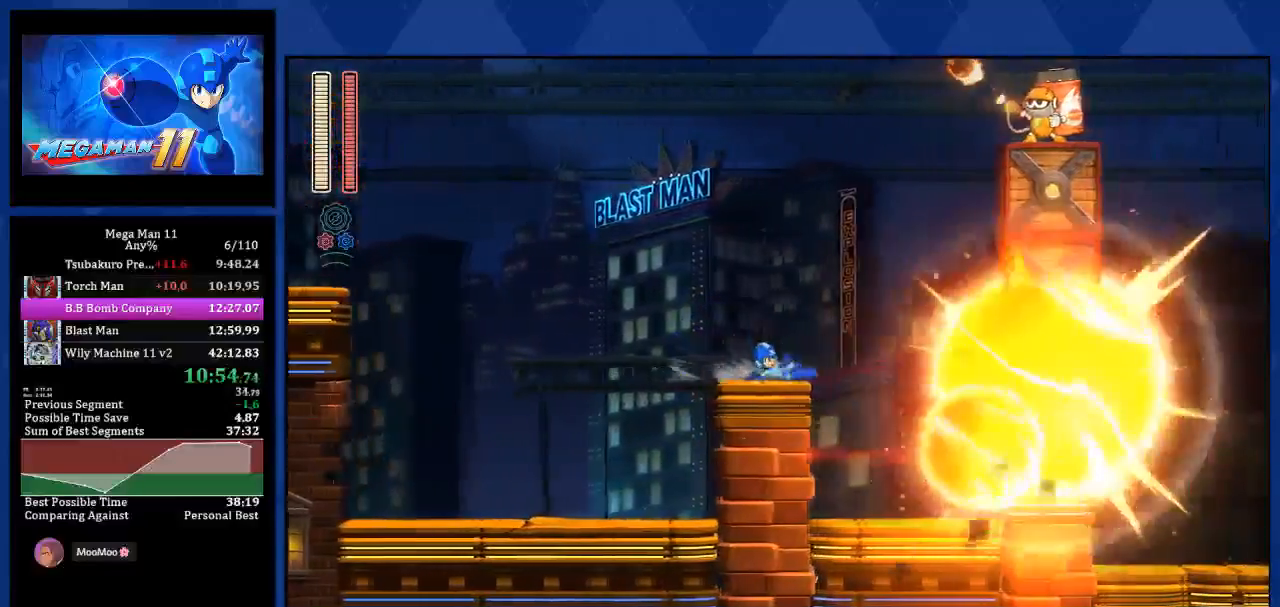
{"buttons": ["CROSS", "DPAD_RIGHT"], "left_stick": "center", "right_stick": "center", "events": [[483, "CROSS", "down"], [483, "L1", "up"]]}
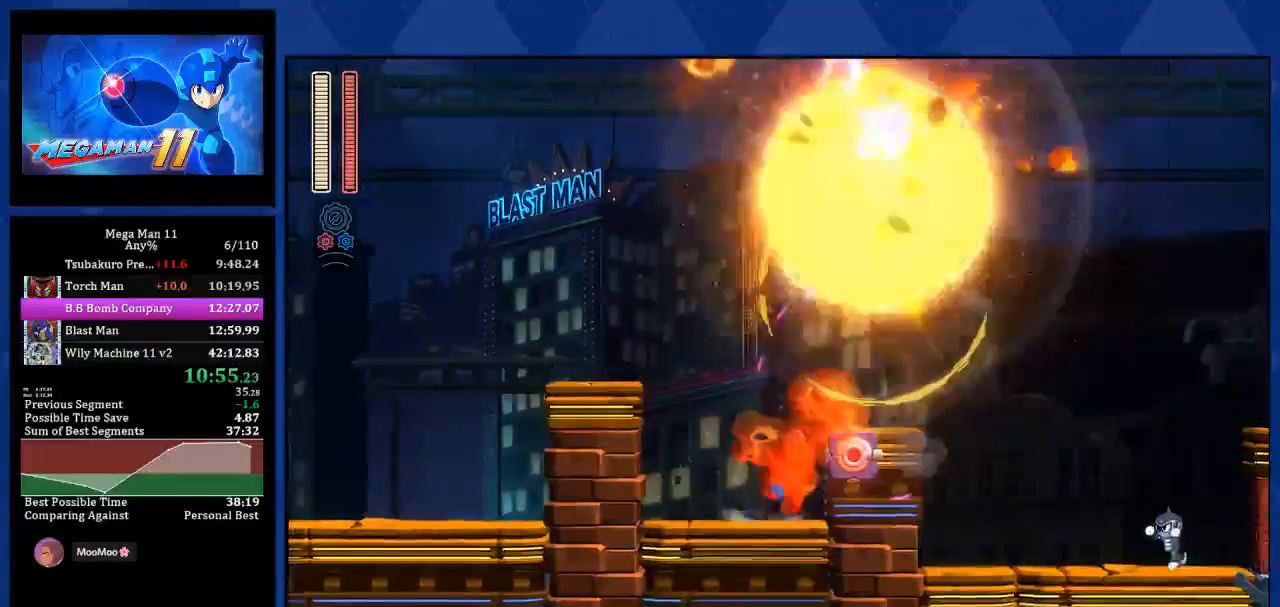
{"buttons": ["CROSS", "L1", "DPAD_RIGHT"], "left_stick": "center", "right_stick": "center", "events": [[350, "L1", "down"]]}
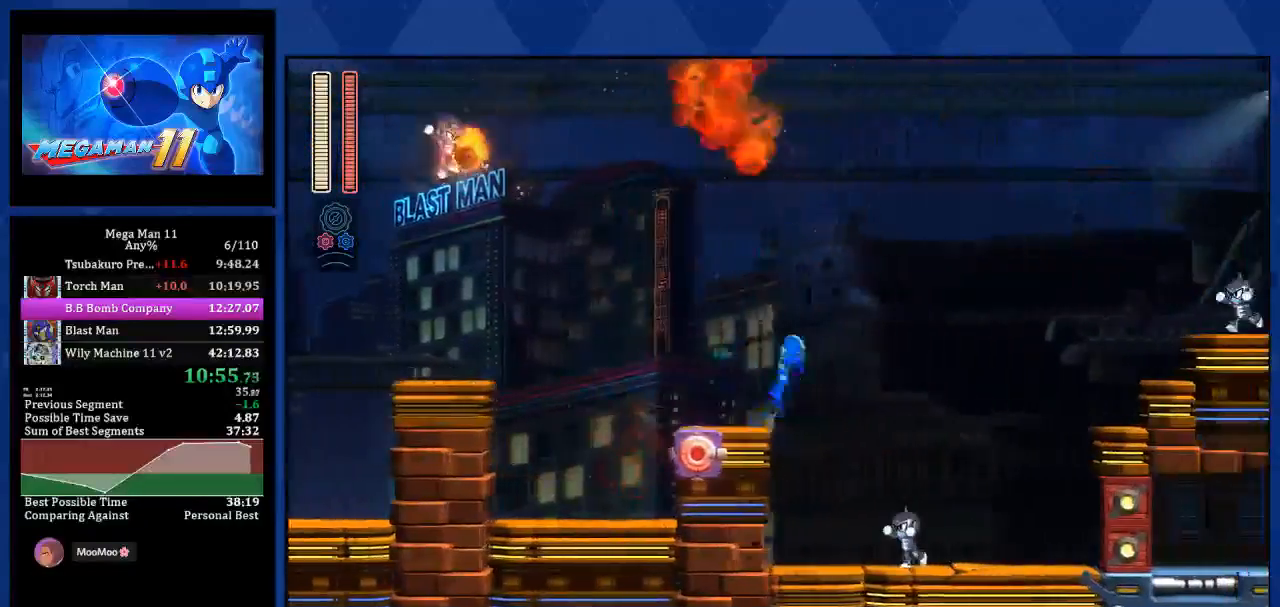
{"buttons": ["DPAD_RIGHT"], "left_stick": "center", "right_stick": "center", "events": [[50, "L1", "up"], [367, "CROSS", "up"]]}
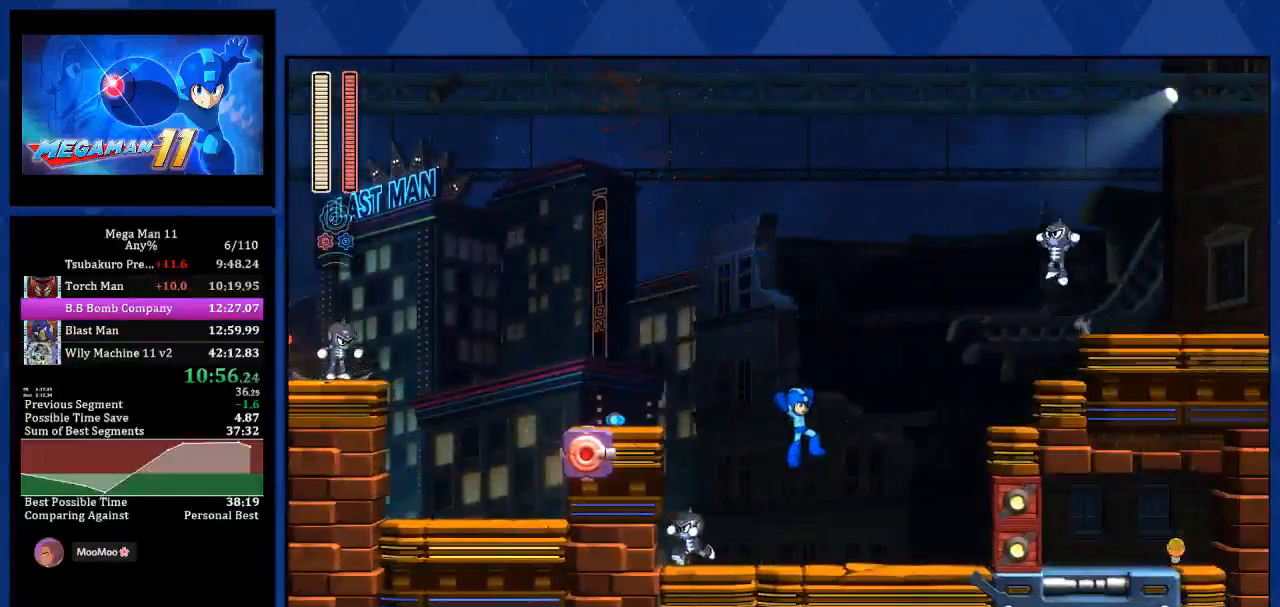
{"buttons": ["CROSS", "DPAD_RIGHT"], "left_stick": "center", "right_stick": "center", "events": [[200, "CROSS", "down"]]}
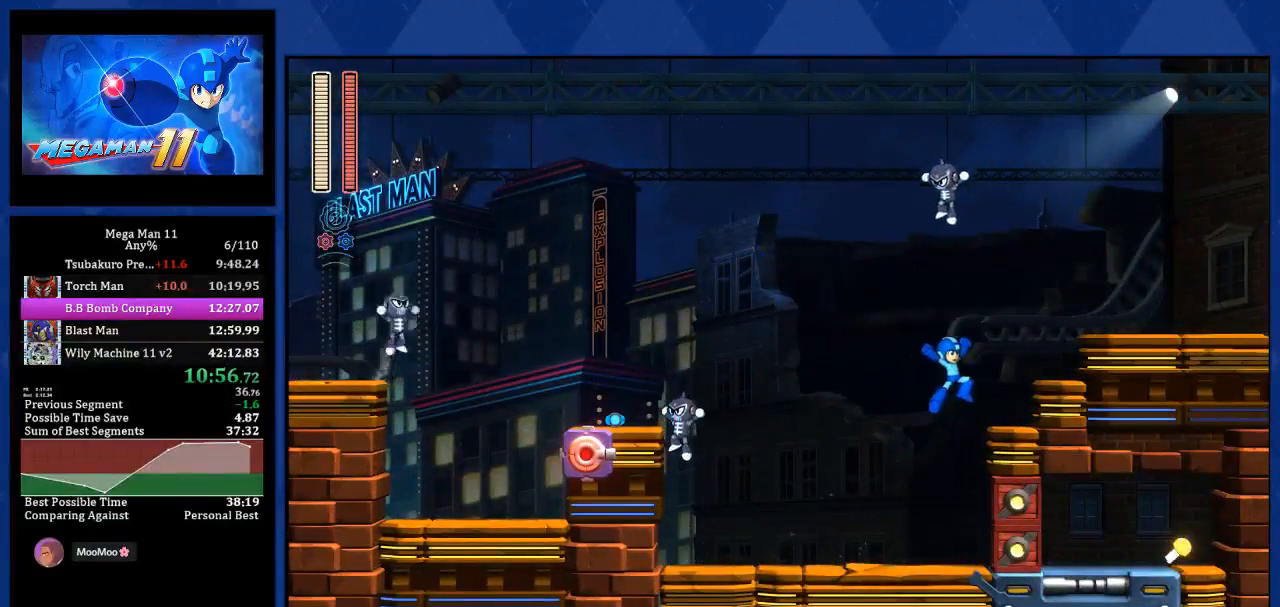
{"buttons": ["DPAD_RIGHT"], "left_stick": "center", "right_stick": "center", "events": [[117, "CROSS", "up"], [200, "CROSS", "down"], [400, "CROSS", "up"]]}
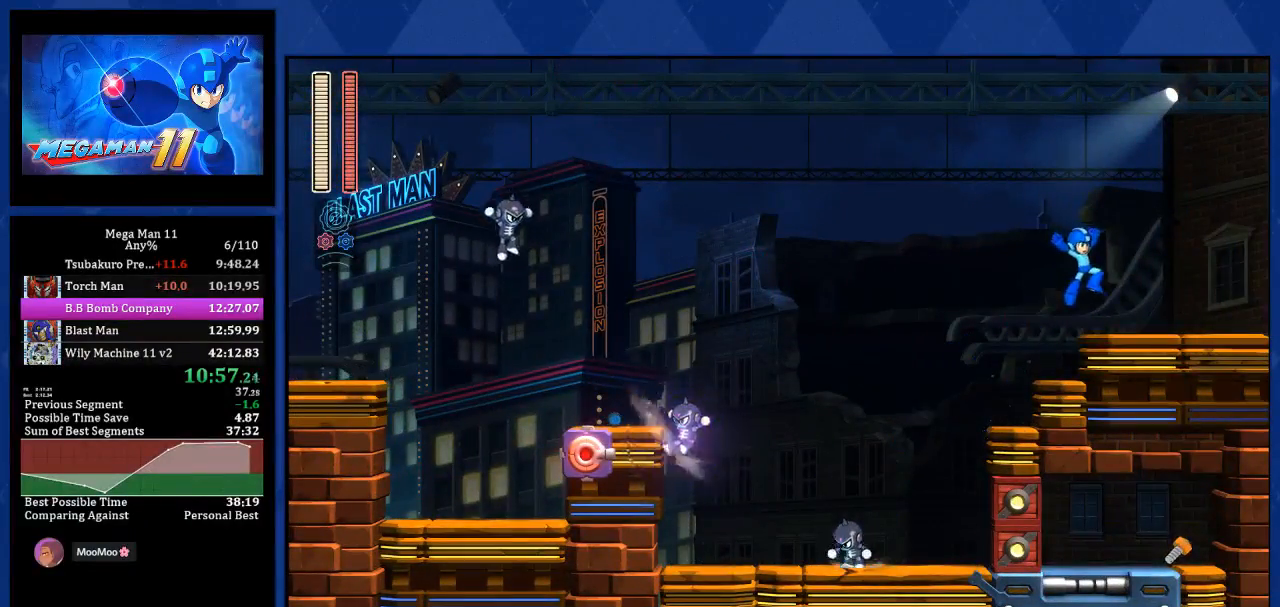
{"buttons": ["L1", "DPAD_RIGHT"], "left_stick": "center", "right_stick": "center", "events": [[133, "right_stick", "down-left"], [183, "L1", "down"], [217, "right_stick", "center"], [483, "L1", "up"], [500, "L1", "down"]]}
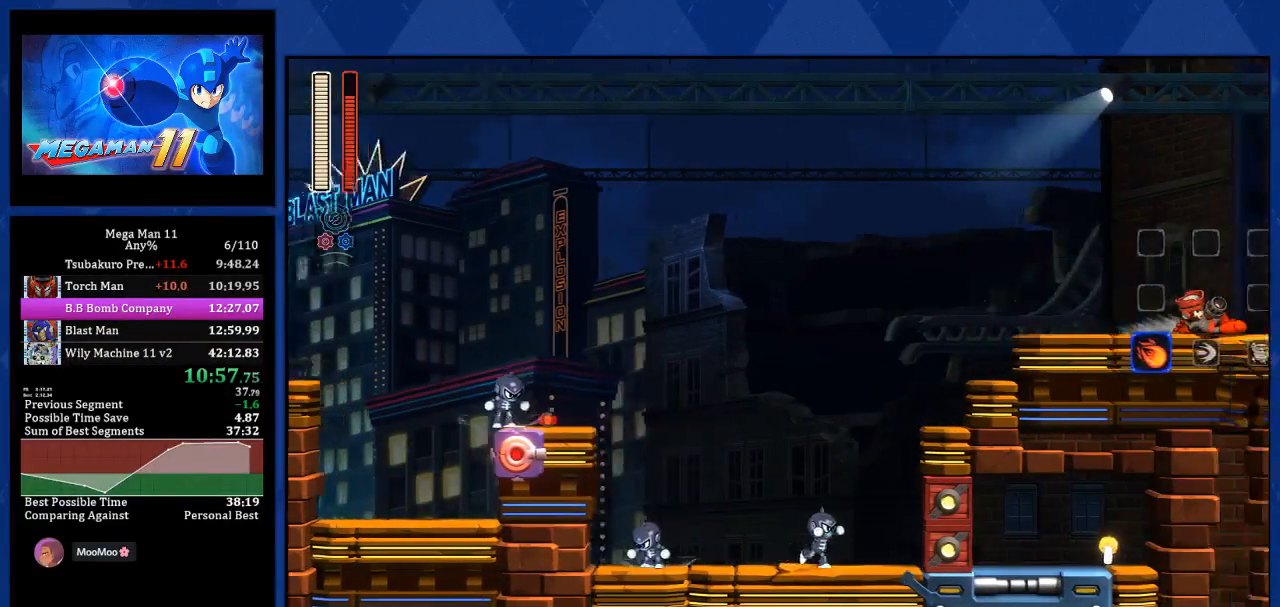
{"buttons": ["DPAD_RIGHT"], "left_stick": "center", "right_stick": "center", "events": [[17, "L1", "up"]]}
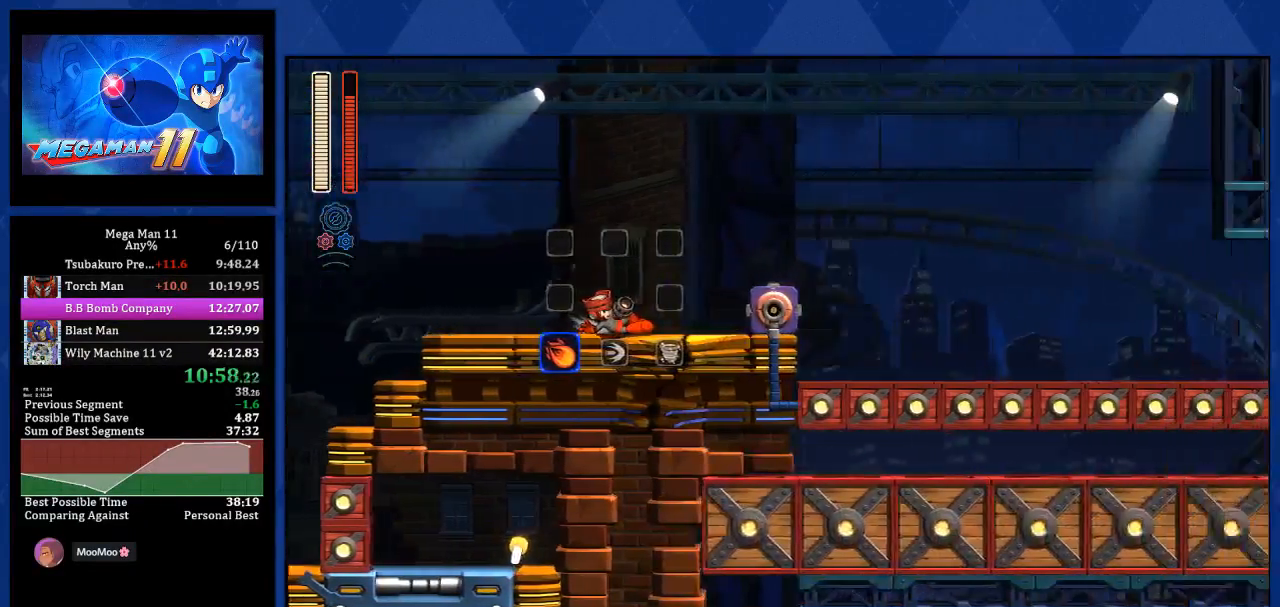
{"buttons": ["R1", "DPAD_RIGHT"], "left_stick": "center", "right_stick": "center", "events": [[350, "CROSS", "down"], [400, "L2", "down"], [400, "R1", "down"], [450, "CROSS", "up"], [483, "L2", "up"]]}
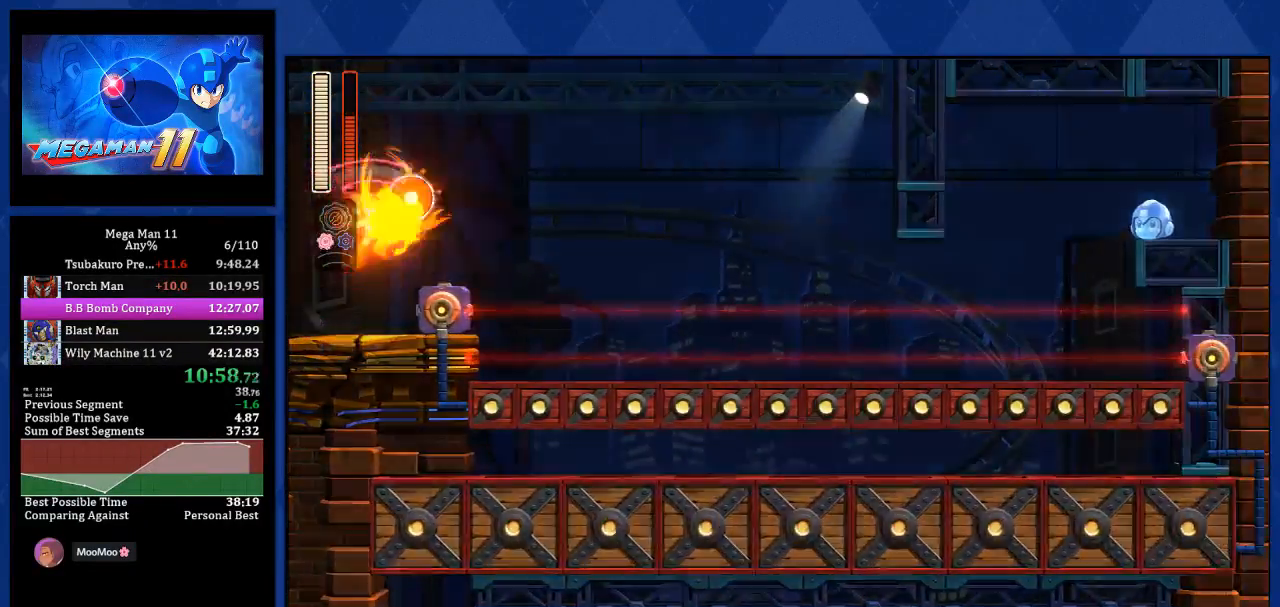
{"buttons": ["DPAD_RIGHT"], "left_stick": "center", "right_stick": "center", "events": [[50, "R1", "up"], [233, "DPAD_RIGHT", "up"], [350, "CROSS", "down"], [483, "CROSS", "up"], [483, "DPAD_RIGHT", "down"]]}
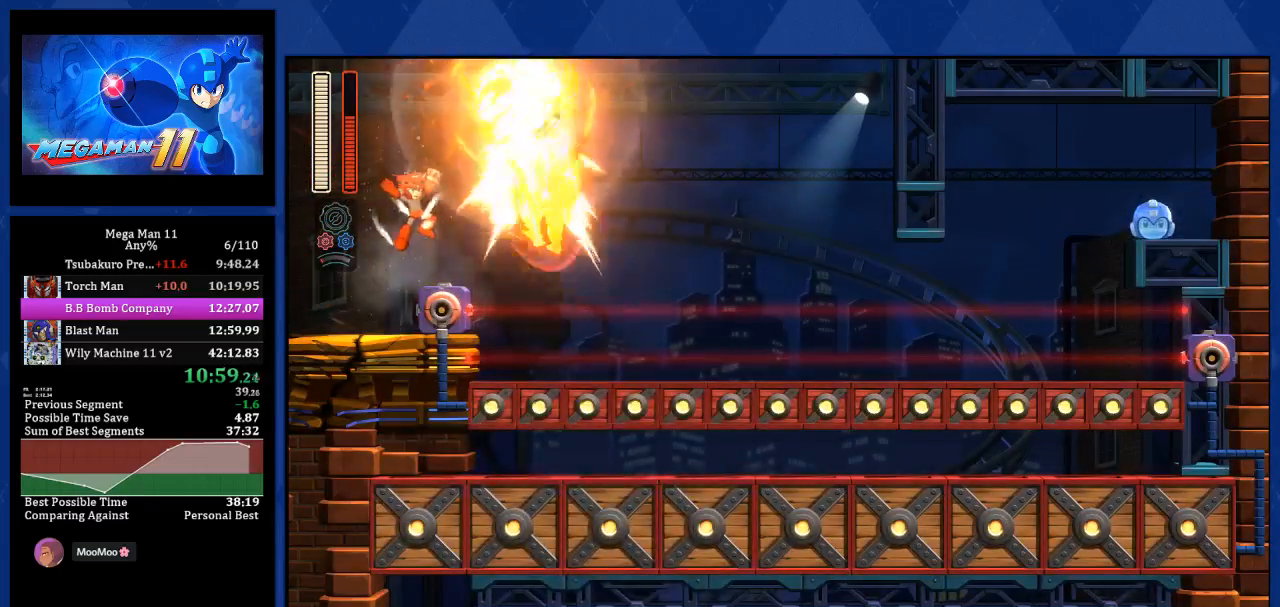
{"buttons": ["CROSS", "DPAD_RIGHT"], "left_stick": "center", "right_stick": "center", "events": [[117, "DPAD_RIGHT", "up"], [233, "DPAD_RIGHT", "down"], [283, "CROSS", "down"]]}